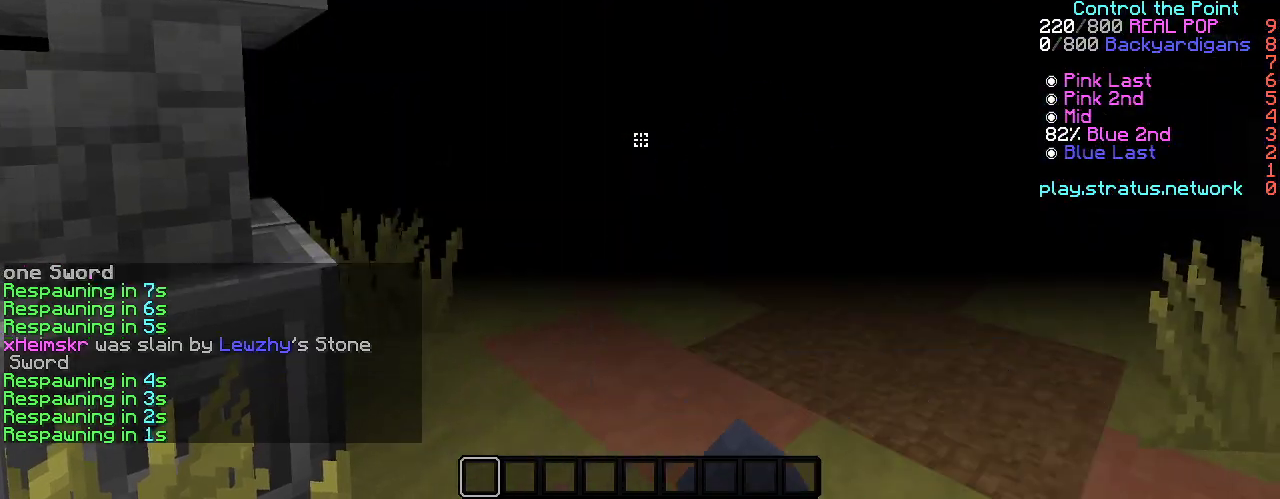
Gameplay with keyboard; each line is a JSON object with the keys held at the frame after it. "events" lists presses ("down") and releases ("up") of "a", "d", "s", "space" and "w" between this image and that frame as [ms after this image, input, new state], when the widget could be followed in between. No other keys are recorded. Mouse input is not recorded.
{"keys": ["w"], "events": []}
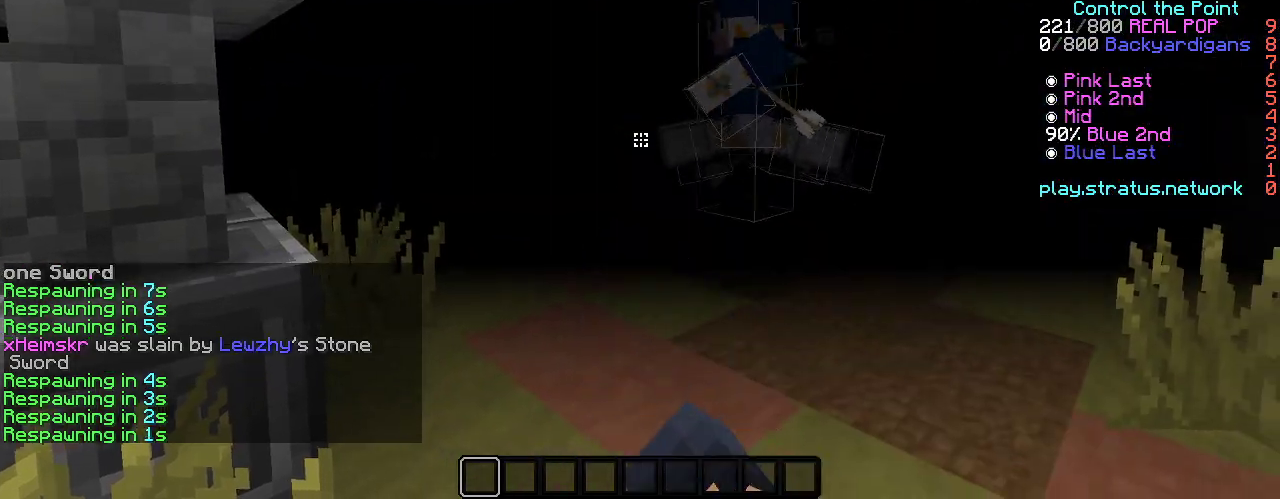
{"keys": ["space", "w"], "events": [[450, "space", "down"]]}
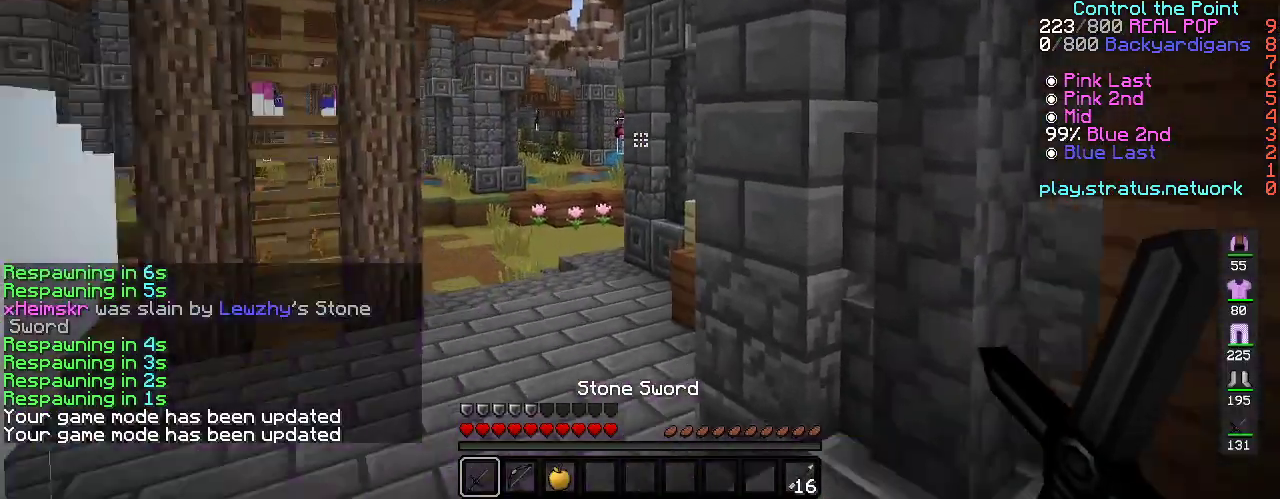
{"keys": ["space", "w"], "events": [[67, "a", "down"], [367, "a", "up"]]}
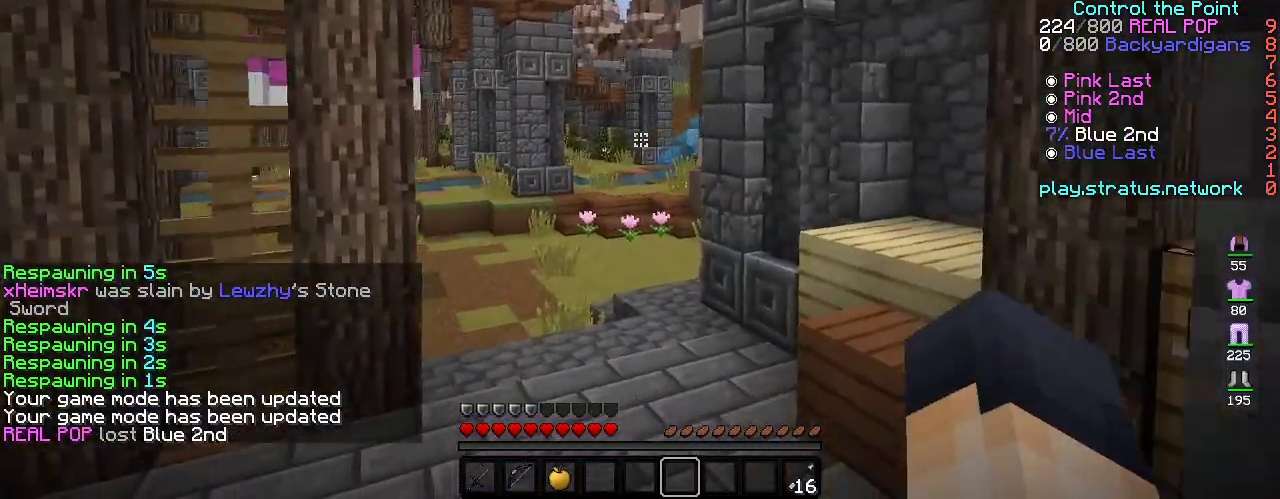
{"keys": ["space", "w"], "events": []}
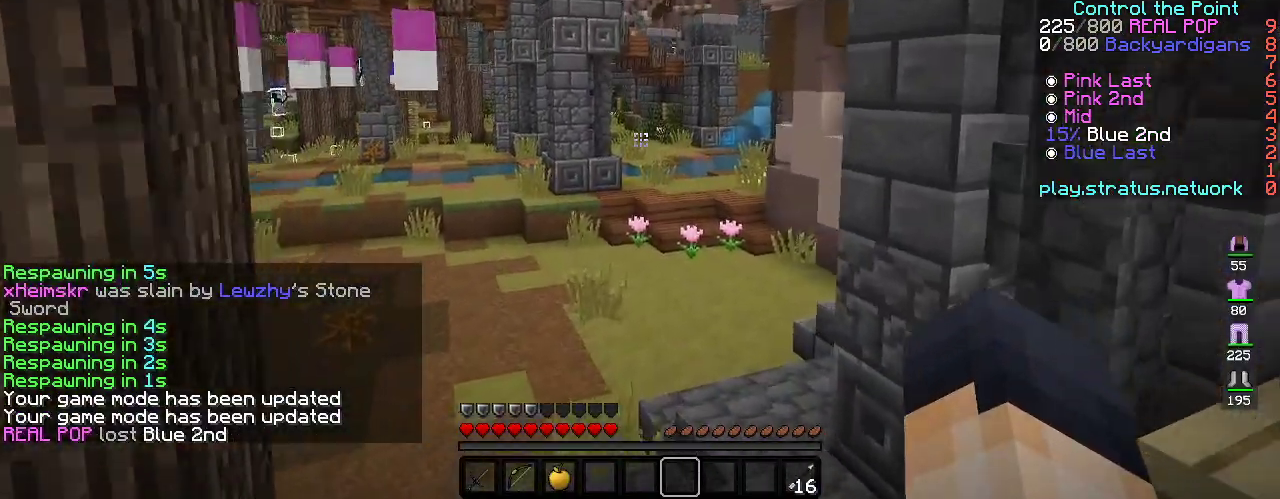
{"keys": ["space", "w"], "events": []}
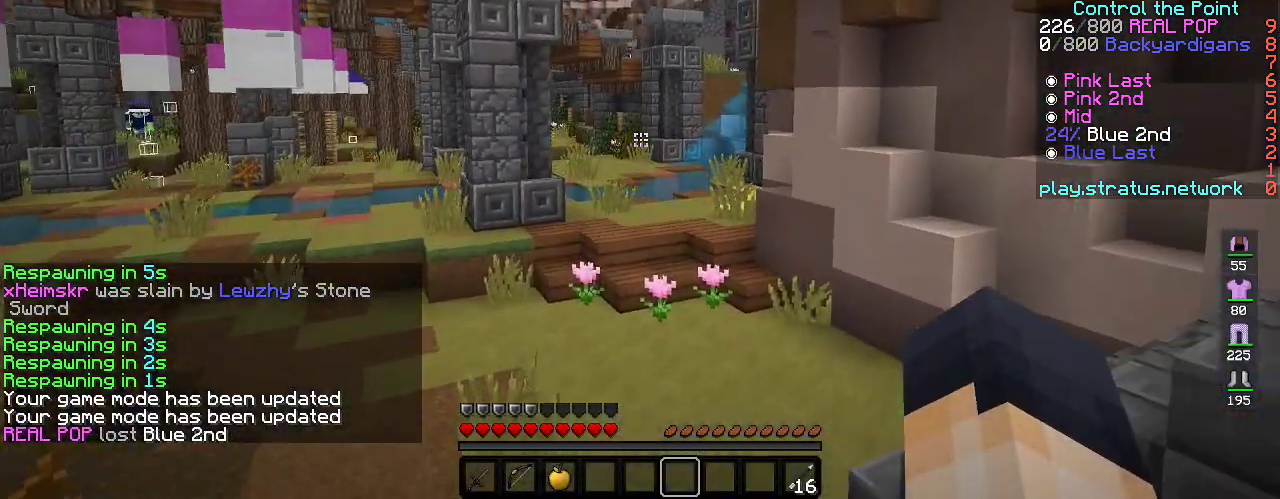
{"keys": ["space", "w"], "events": []}
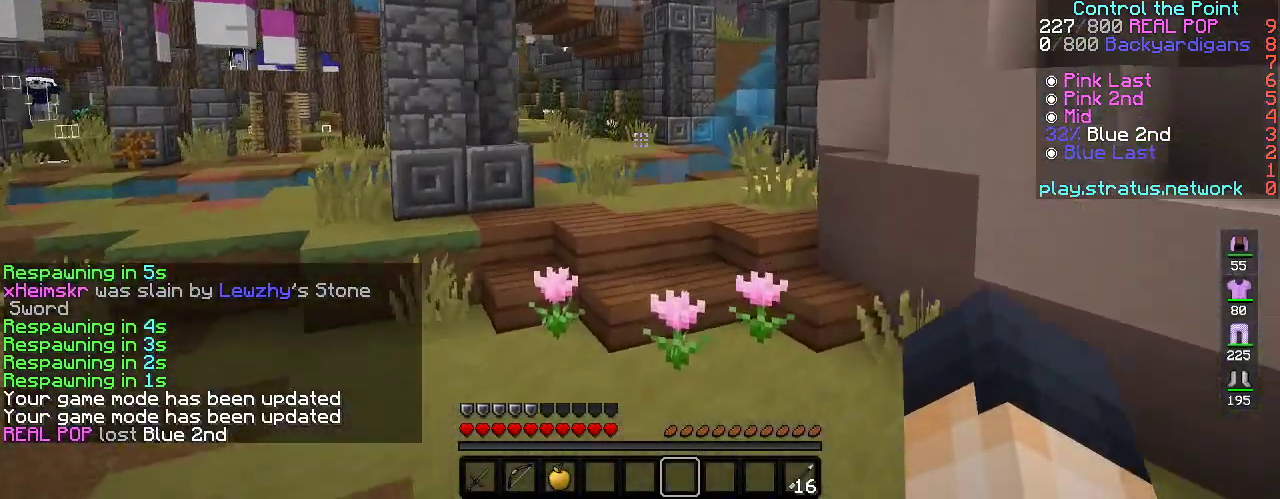
{"keys": ["space", "w"], "events": [[250, "space", "up"], [483, "space", "down"]]}
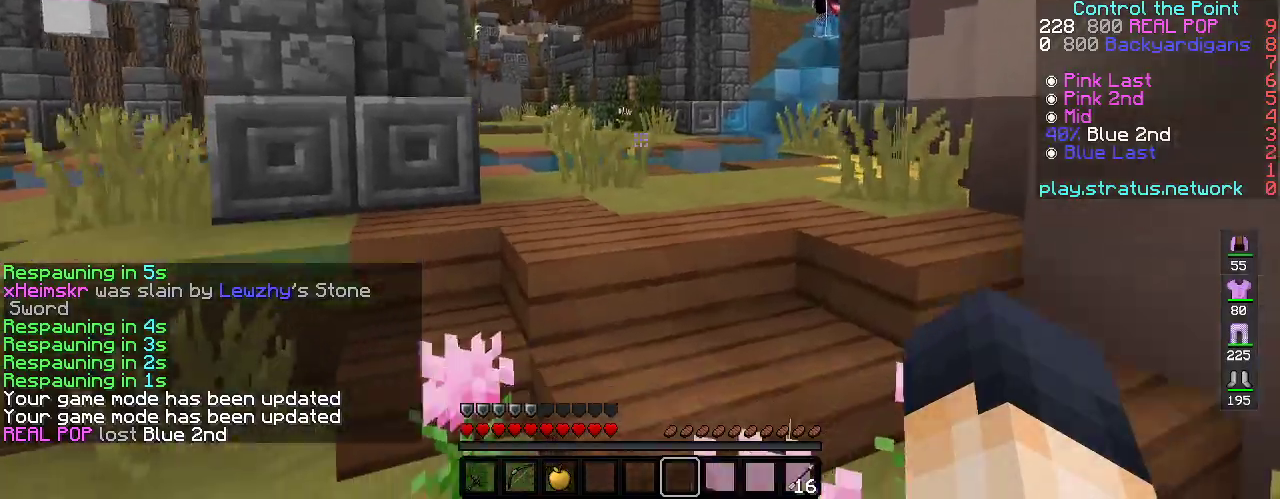
{"keys": ["w"], "events": [[300, "space", "up"]]}
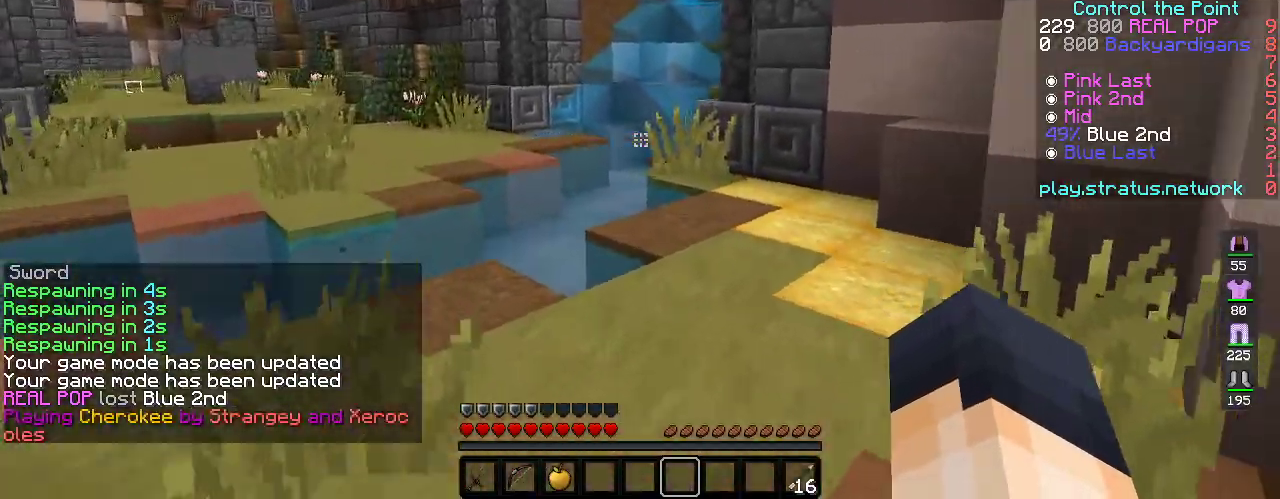
{"keys": ["w"], "events": [[50, "space", "down"], [350, "space", "up"]]}
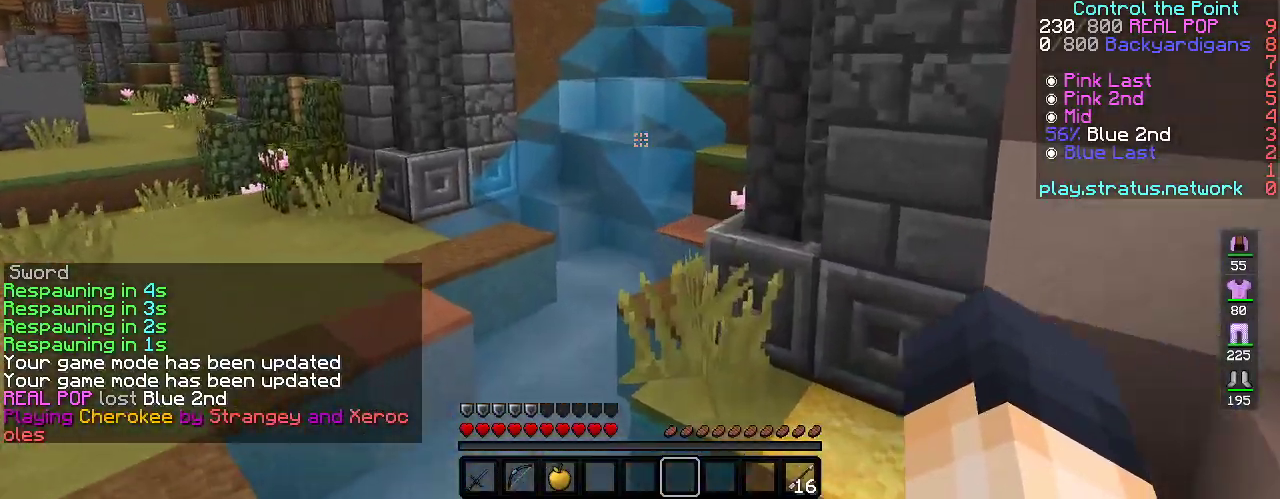
{"keys": ["w"], "events": [[83, "space", "down"], [417, "space", "up"]]}
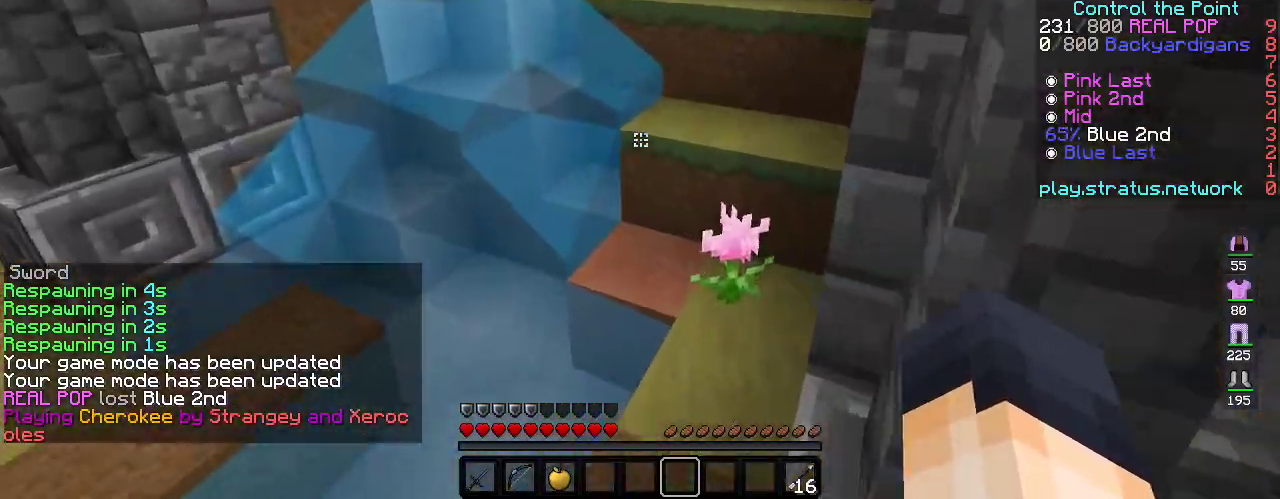
{"keys": ["space", "w"], "events": [[233, "space", "down"]]}
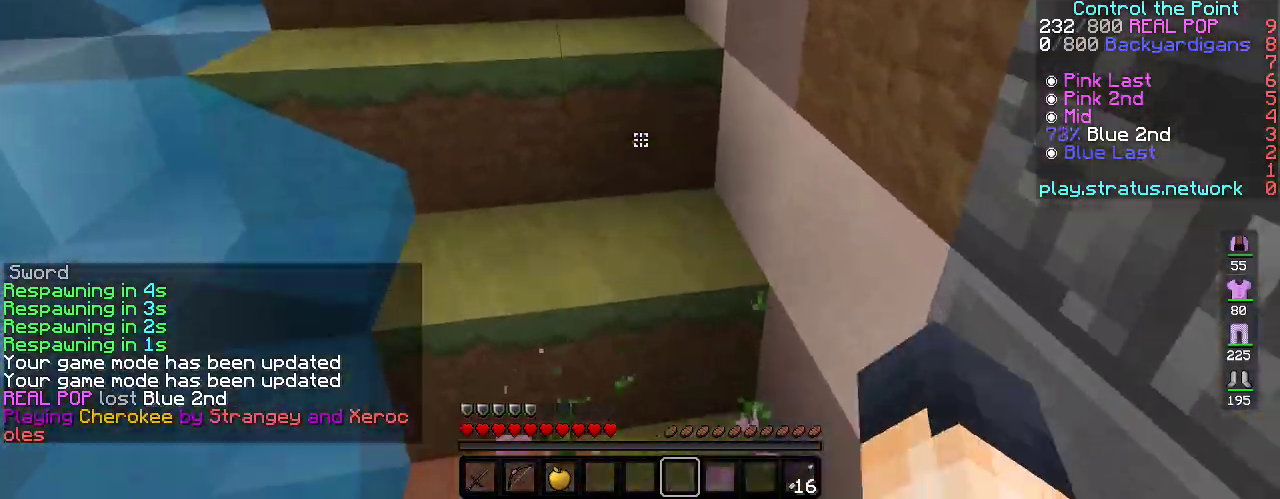
{"keys": ["d", "space", "w"], "events": [[83, "space", "up"], [250, "space", "down"], [367, "d", "down"]]}
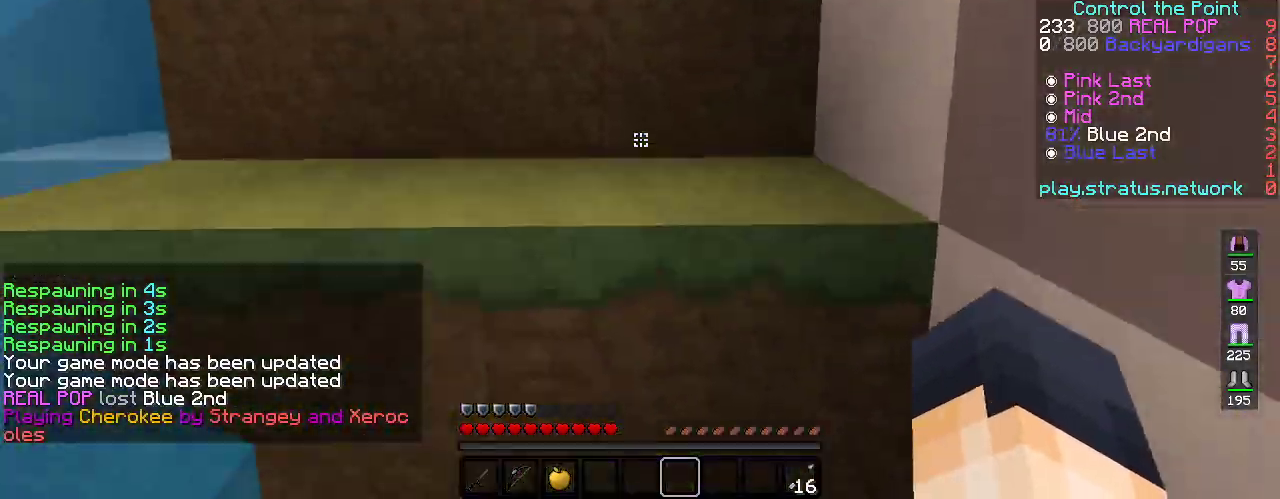
{"keys": ["d", "w"], "events": [[50, "space", "up"], [117, "space", "down"], [500, "space", "up"]]}
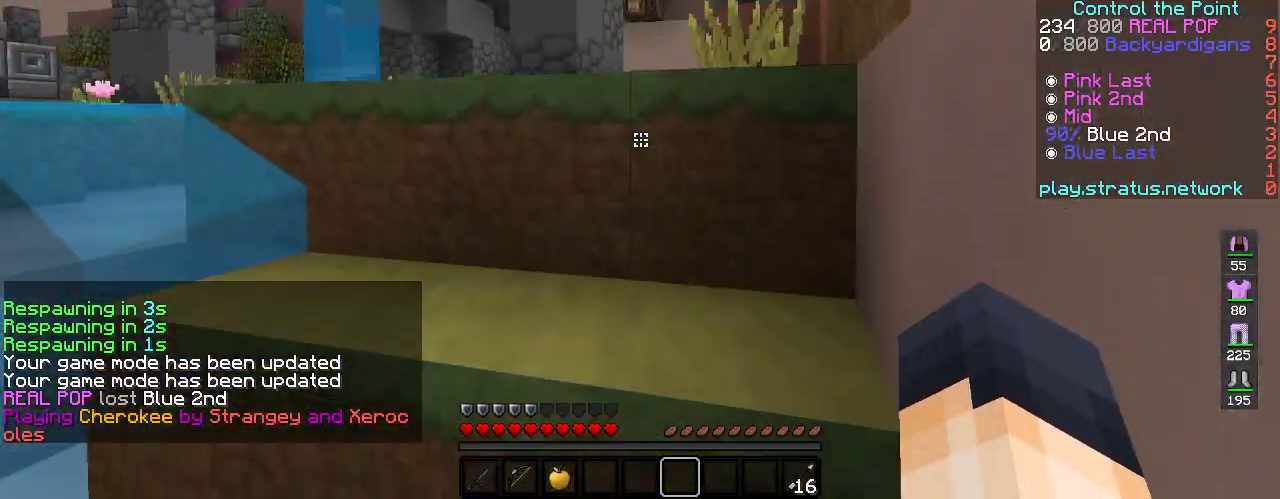
{"keys": ["d", "w"], "events": [[83, "space", "down"], [483, "space", "up"]]}
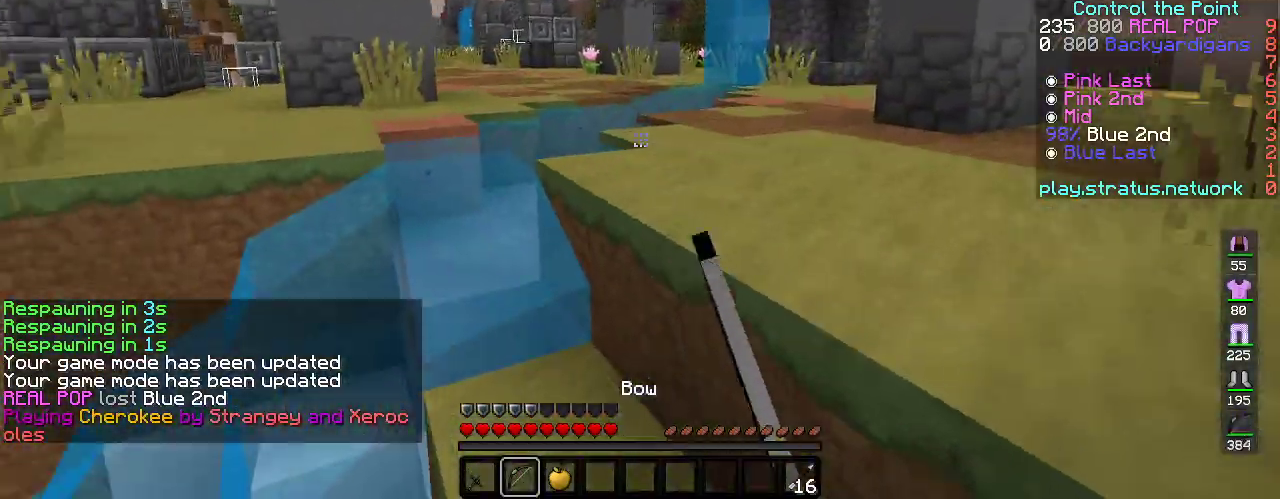
{"keys": ["d", "w"], "events": [[67, "space", "down"], [417, "space", "up"]]}
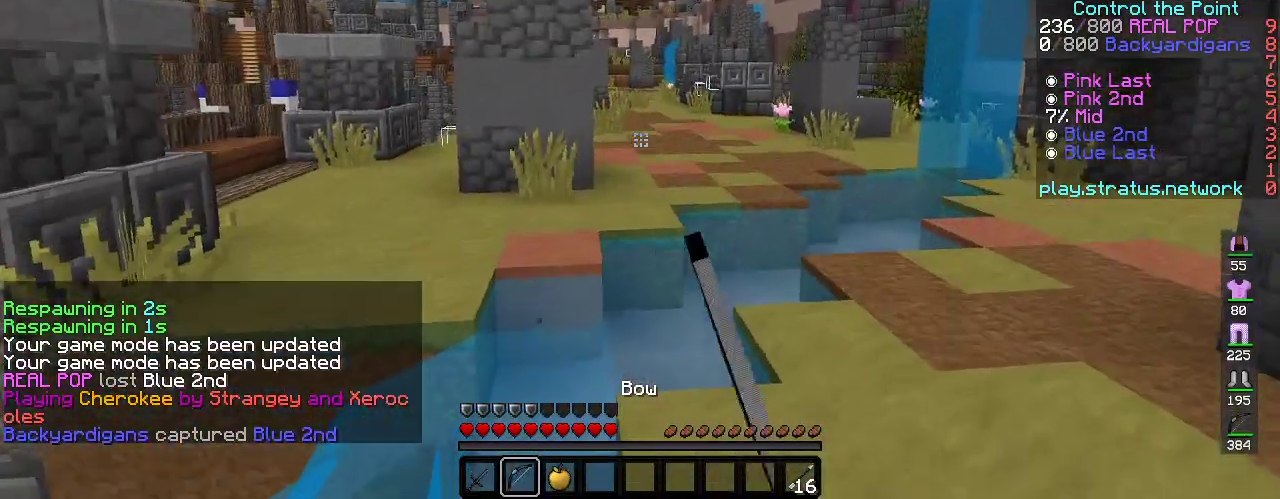
{"keys": ["w"], "events": [[333, "d", "up"]]}
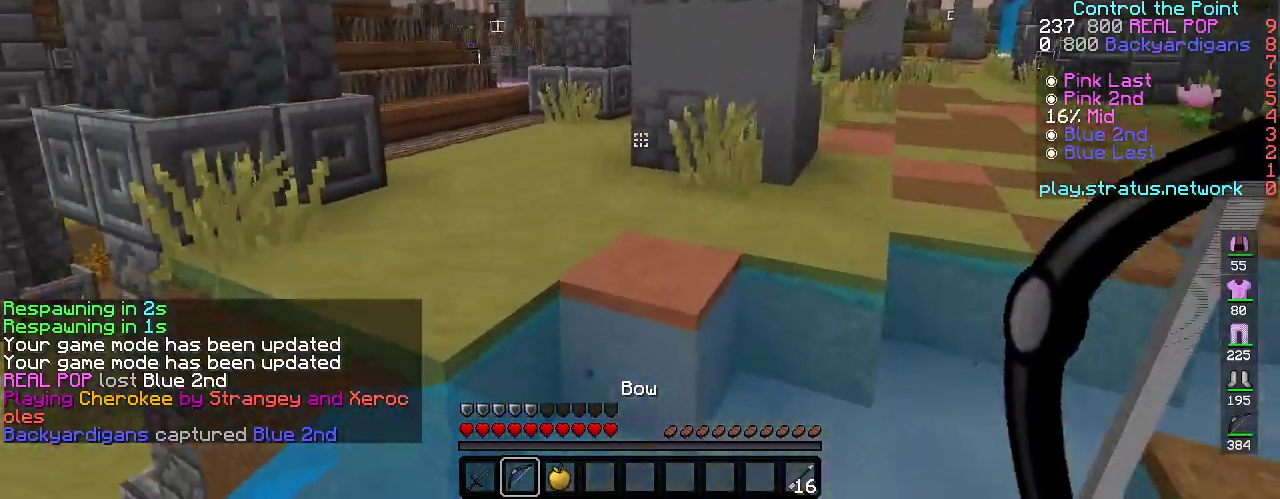
{"keys": ["d", "w"], "events": [[50, "space", "down"], [400, "d", "down"], [400, "space", "up"]]}
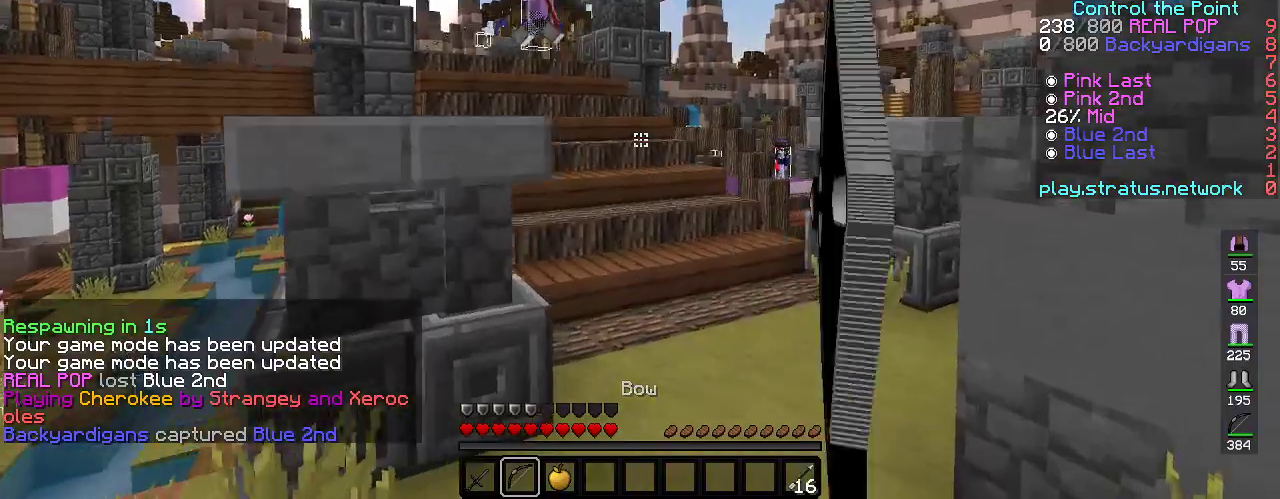
{"keys": ["a", "w"], "events": [[467, "a", "down"], [483, "d", "up"]]}
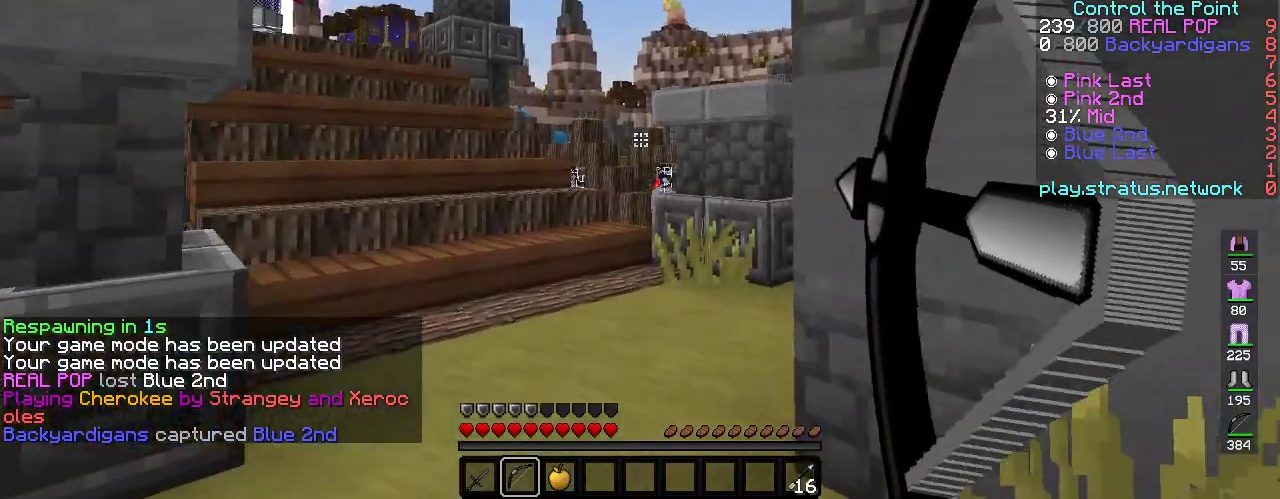
{"keys": ["a", "w"], "events": []}
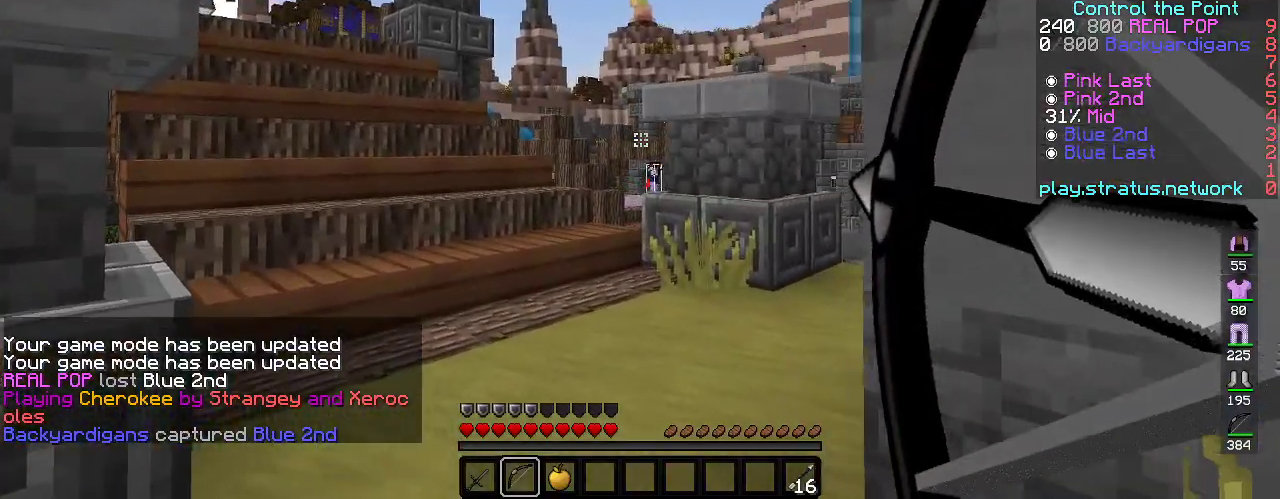
{"keys": ["d", "space", "w"], "events": [[133, "d", "down"], [183, "a", "up"], [233, "space", "down"]]}
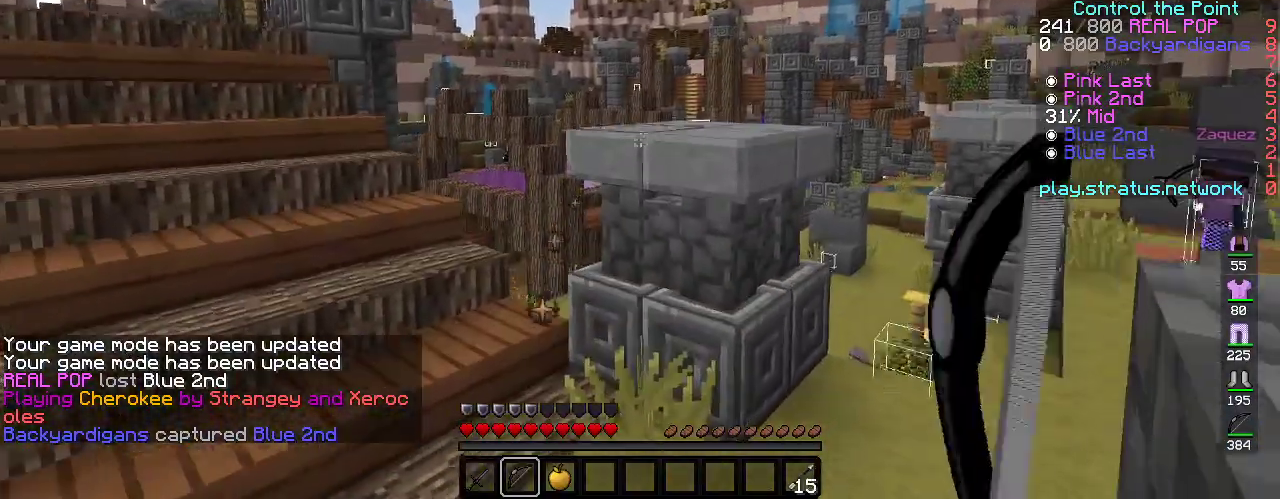
{"keys": ["w"], "events": [[17, "space", "up"], [100, "d", "up"]]}
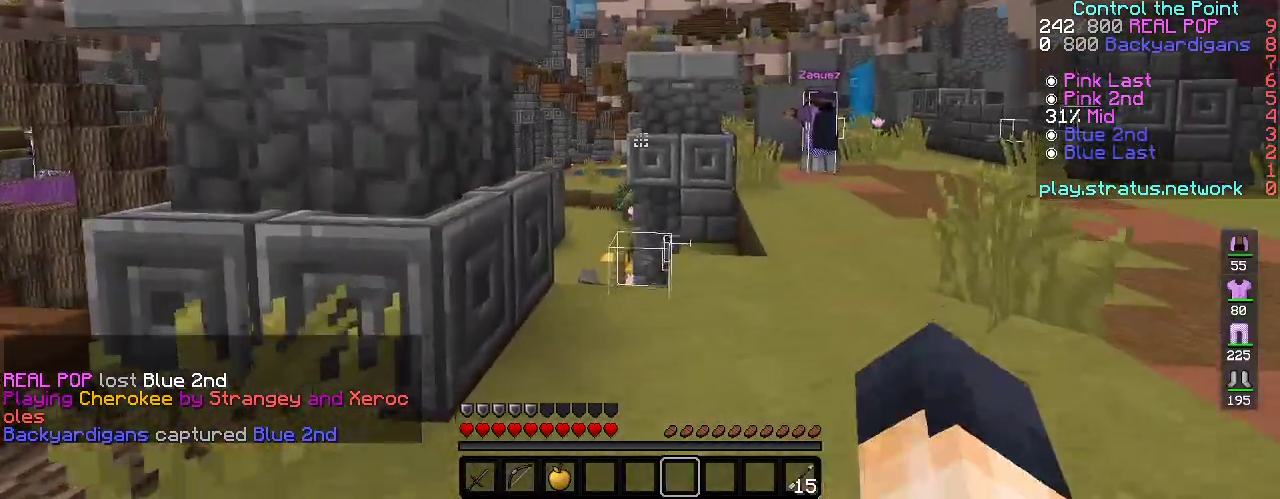
{"keys": ["d", "space", "w"], "events": [[317, "d", "down"], [317, "space", "down"]]}
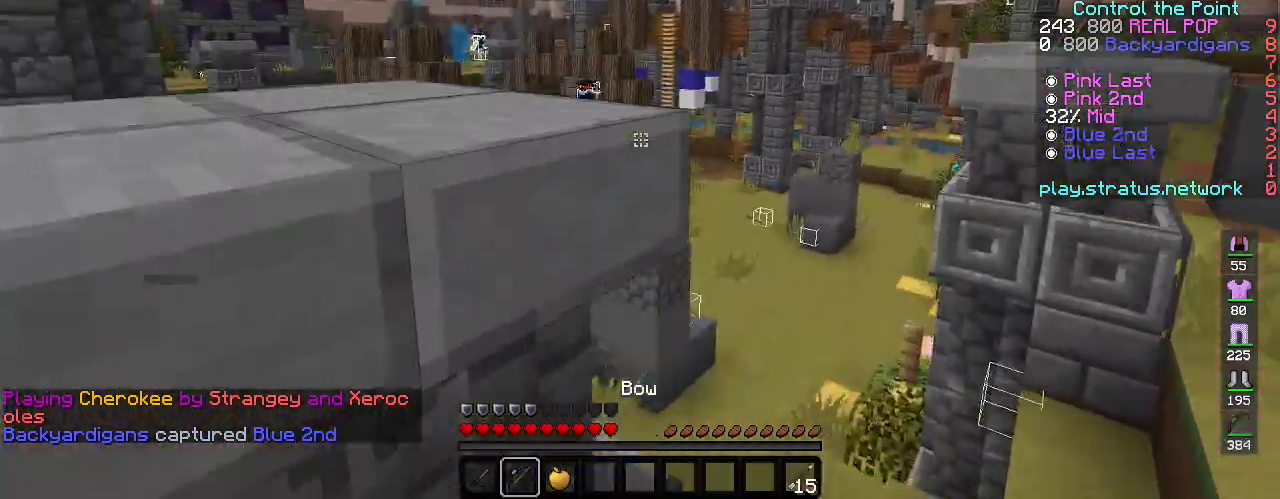
{"keys": ["d"], "events": [[83, "space", "up"], [367, "w", "up"]]}
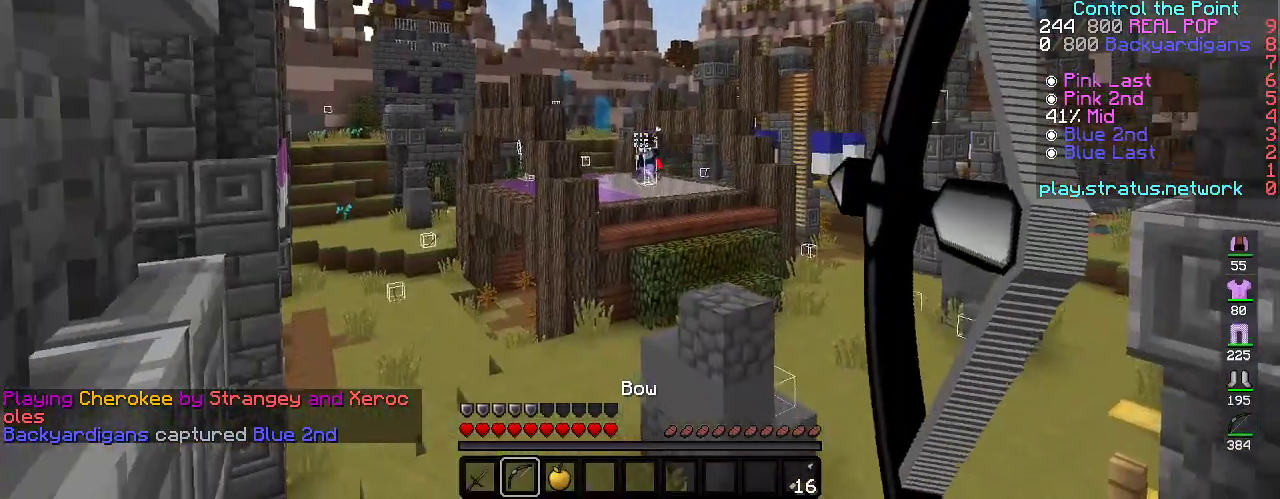
{"keys": [], "events": [[433, "d", "up"]]}
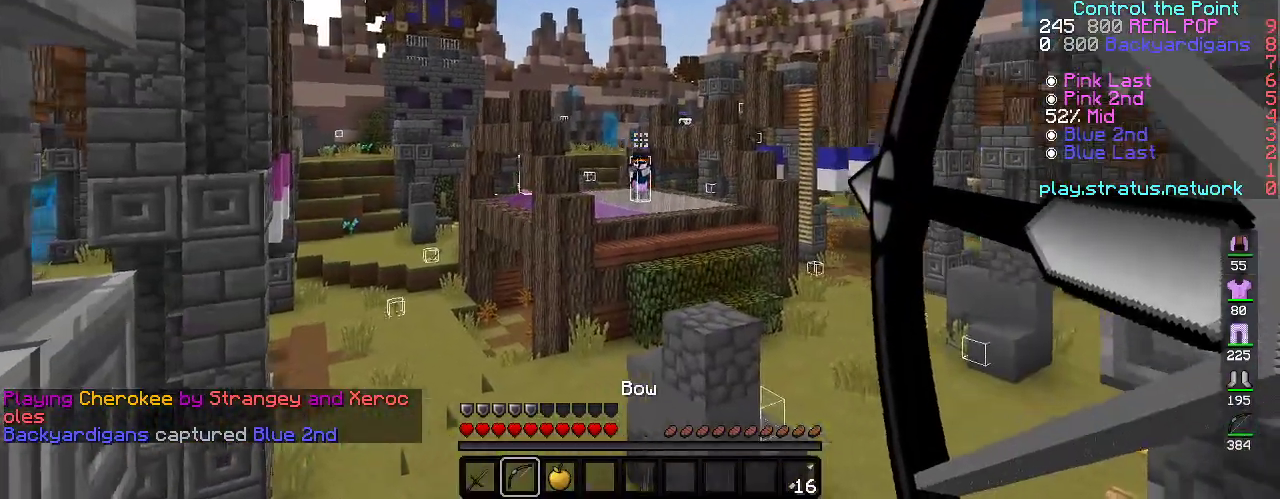
{"keys": ["a"], "events": [[33, "a", "down"]]}
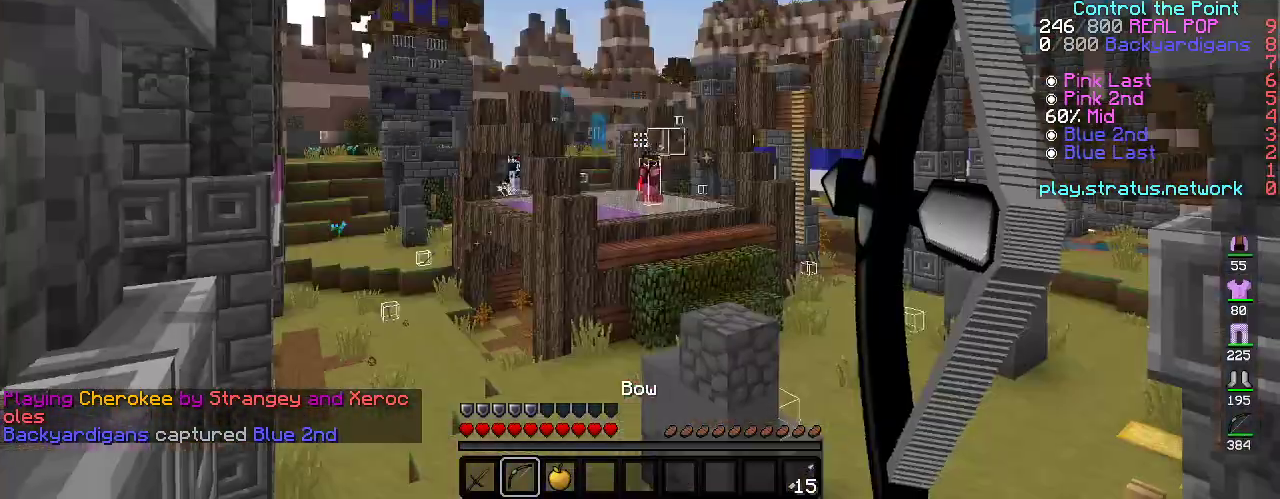
{"keys": ["a", "s"], "events": [[217, "s", "down"]]}
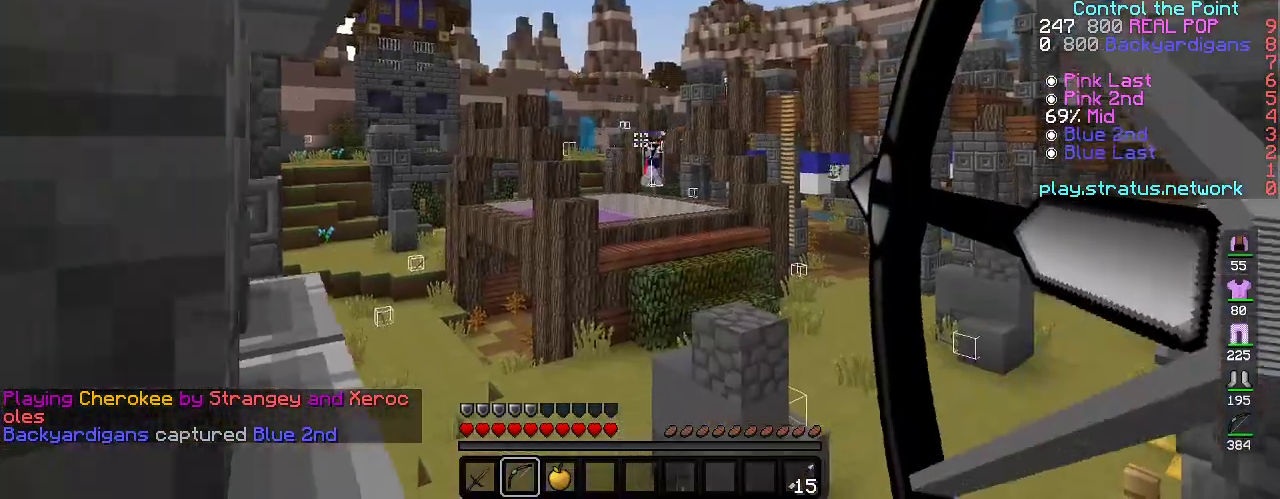
{"keys": ["d"], "events": [[167, "s", "up"], [417, "d", "down"], [500, "a", "up"]]}
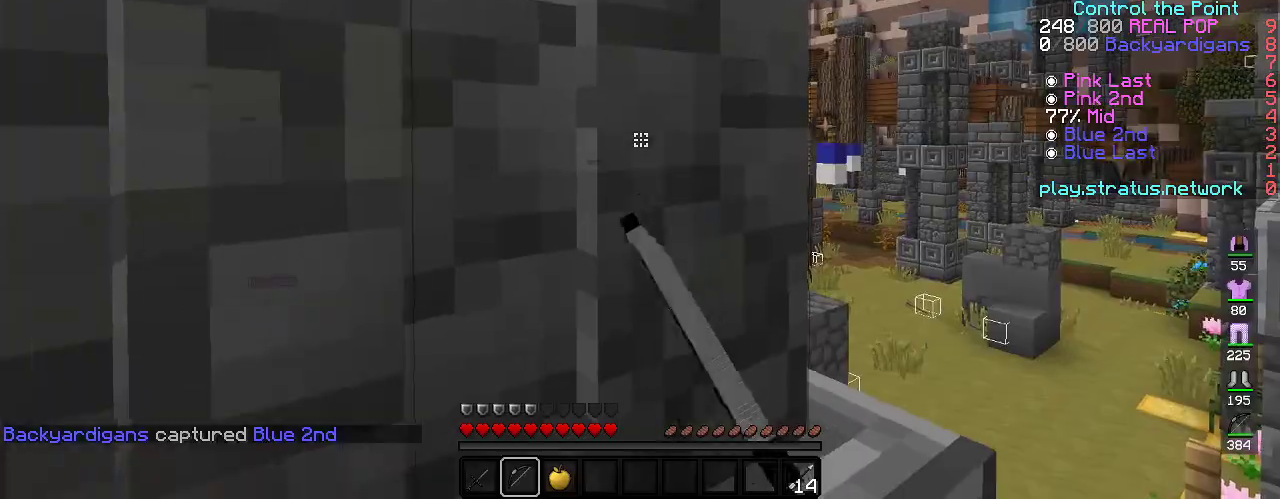
{"keys": ["d", "w"], "events": [[133, "w", "down"]]}
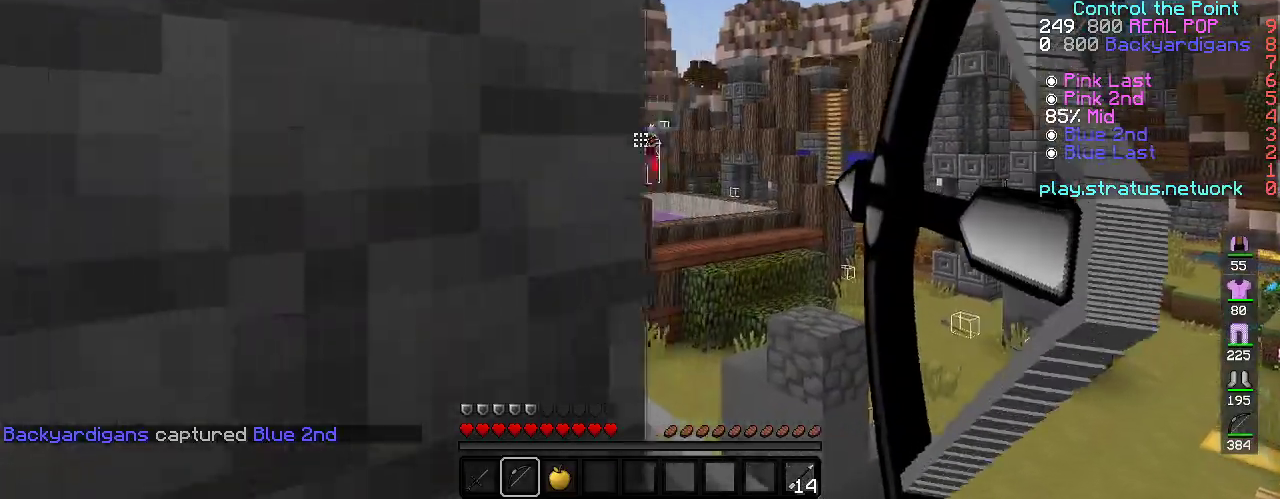
{"keys": ["d"], "events": [[167, "w", "up"]]}
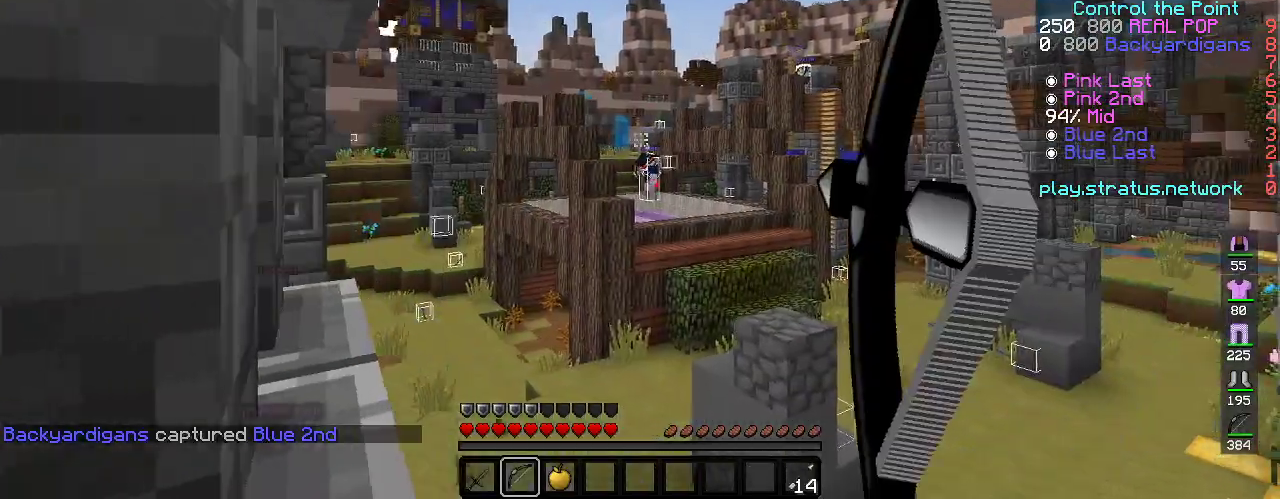
{"keys": ["d"], "events": []}
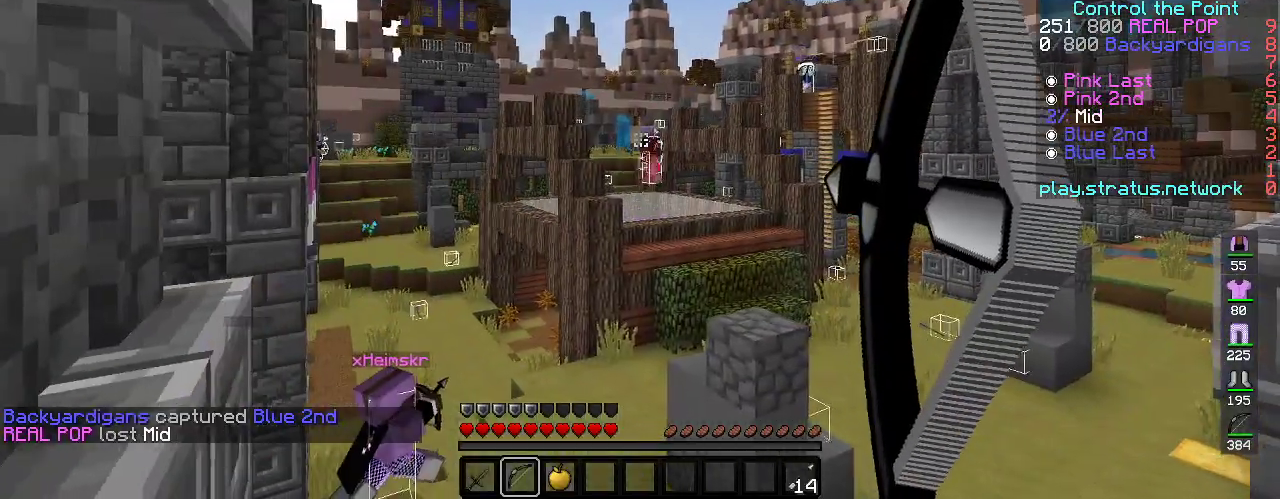
{"keys": ["d"], "events": []}